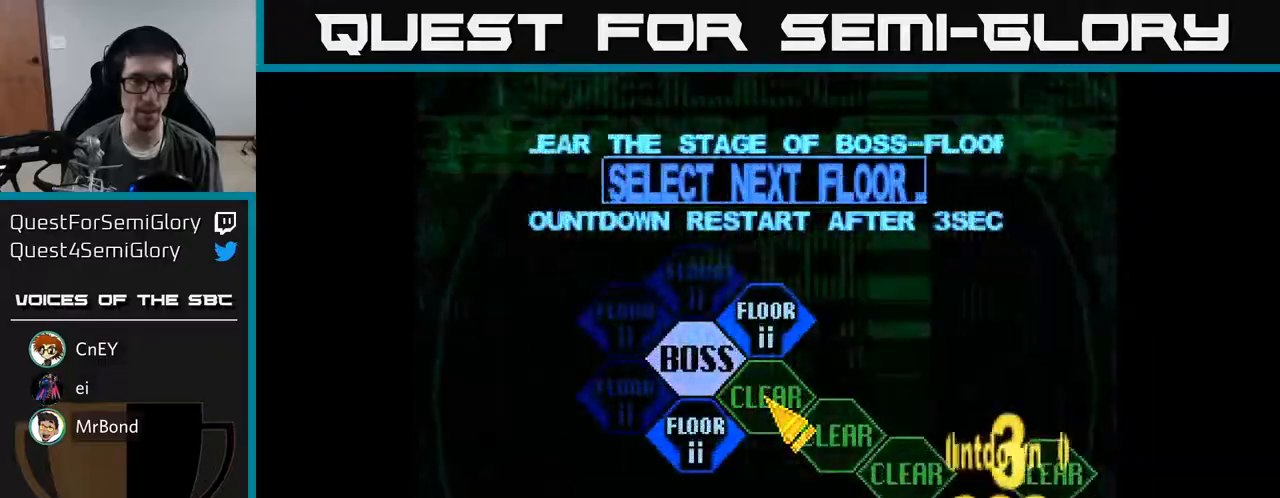
Gameplay with a controller (Xbox layout); each line is a JSON object with the inputs held at the frame after it. "events" lists button and stick changes between this image and that frame as [ms after this image, input, new state], when the widget could be followed in between. Not read: left_stick.
{"buttons": [], "right_stick": "center", "events": [[17, "DPAD_LEFT", "down"], [117, "DPAD_DOWN", "down"], [267, "DPAD_DOWN", "up"], [283, "A", "down"], [283, "DPAD_LEFT", "up"], [367, "A", "up"]]}
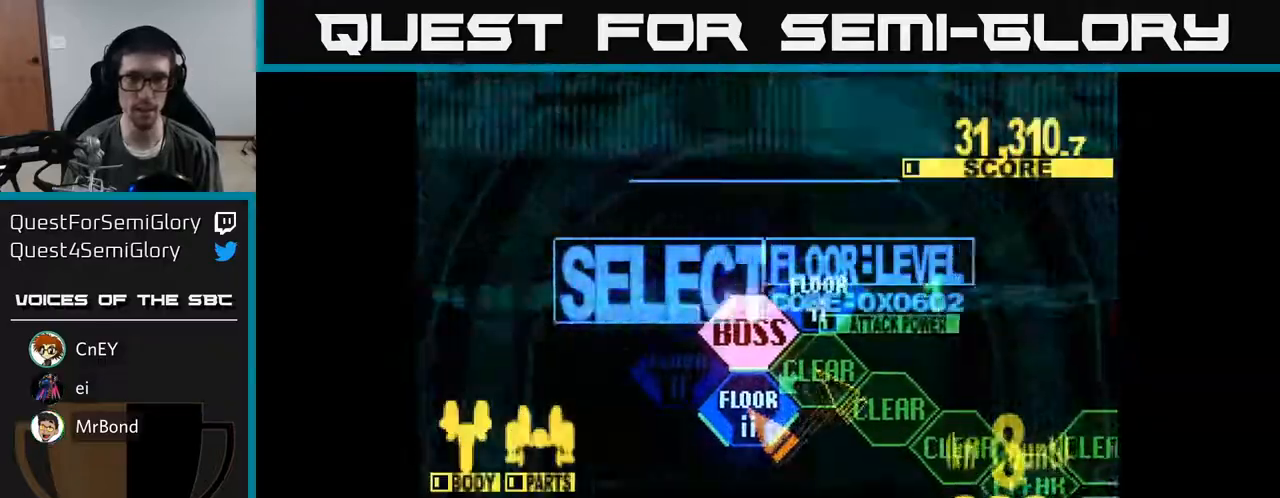
{"buttons": ["DPAD_UP"], "right_stick": "center", "events": [[33, "DPAD_UP", "down"]]}
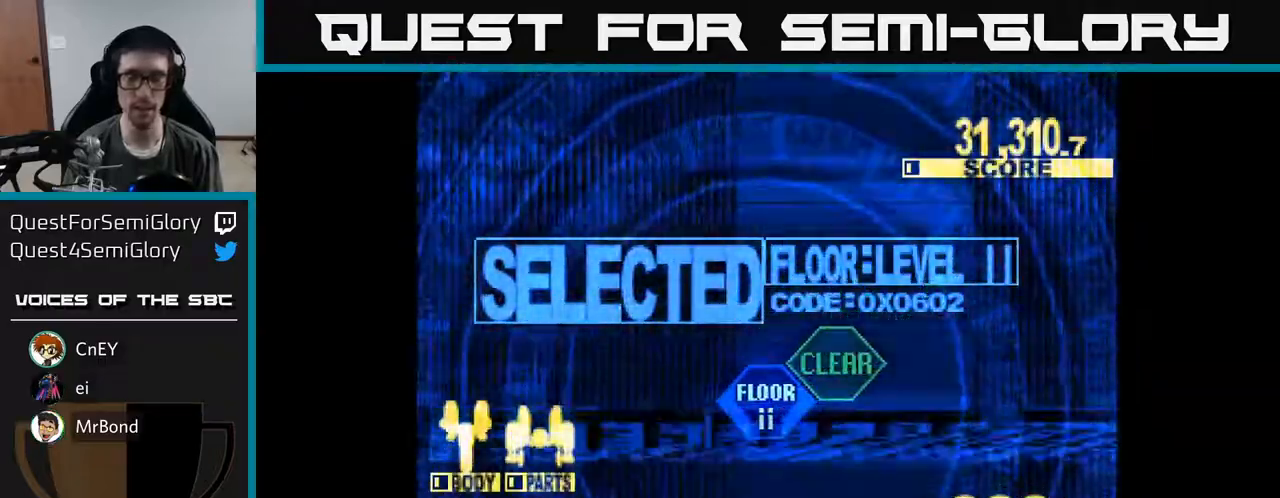
{"buttons": ["X", "DPAD_UP"], "right_stick": "center", "events": [[150, "X", "down"]]}
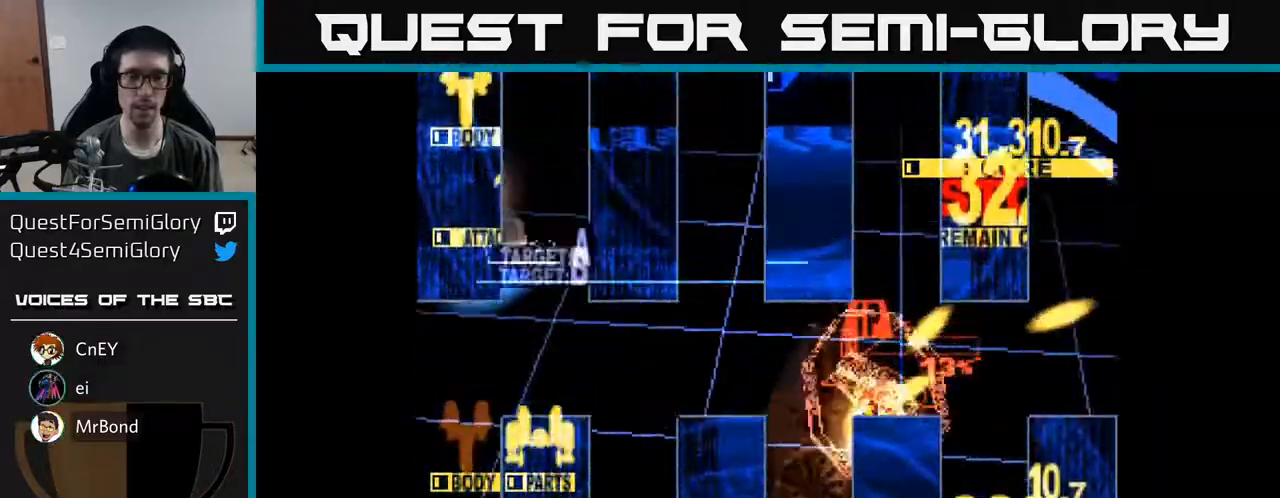
{"buttons": ["X", "DPAD_LEFT"], "right_stick": "center", "events": [[117, "DPAD_LEFT", "down"], [283, "DPAD_UP", "up"]]}
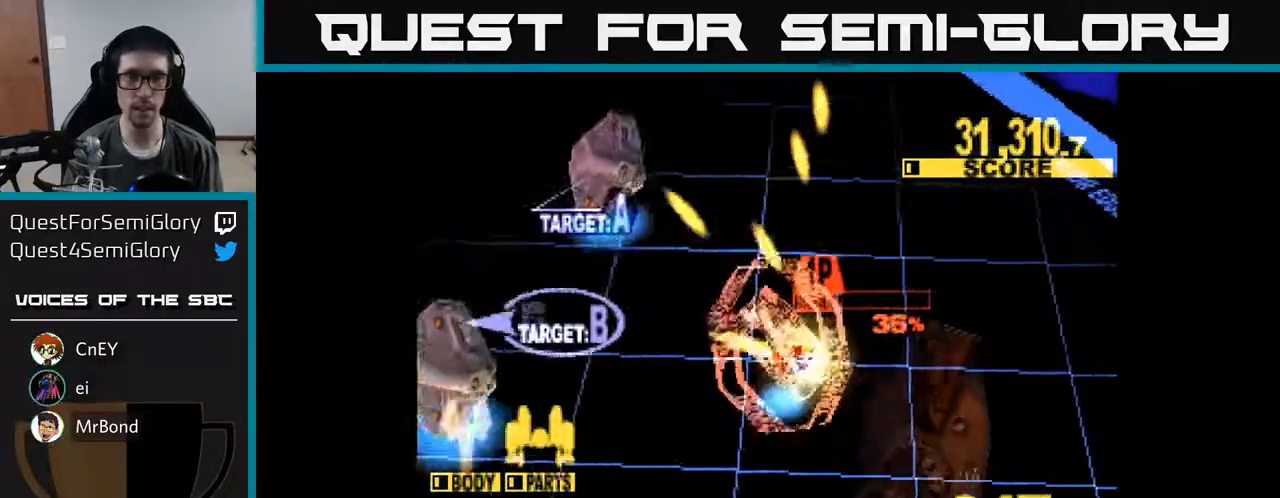
{"buttons": ["X", "DPAD_DOWN", "DPAD_RIGHT"], "right_stick": "center", "events": [[183, "DPAD_DOWN", "down"], [217, "DPAD_LEFT", "up"], [483, "DPAD_RIGHT", "down"]]}
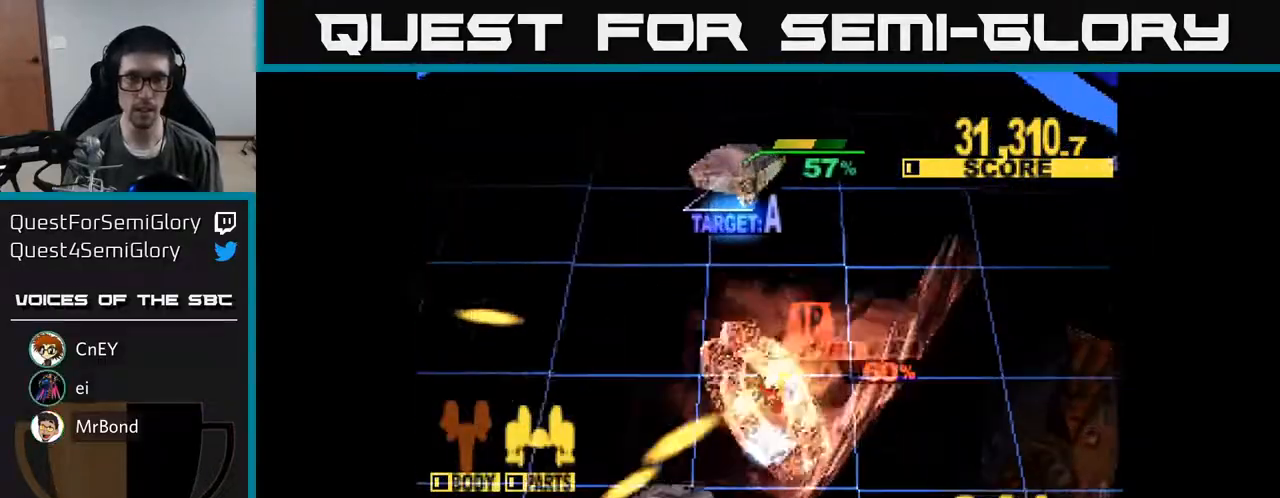
{"buttons": ["X", "DPAD_UP"], "right_stick": "center", "events": [[217, "DPAD_DOWN", "up"], [217, "X", "up"], [300, "DPAD_UP", "down"], [300, "X", "down"], [433, "DPAD_RIGHT", "up"]]}
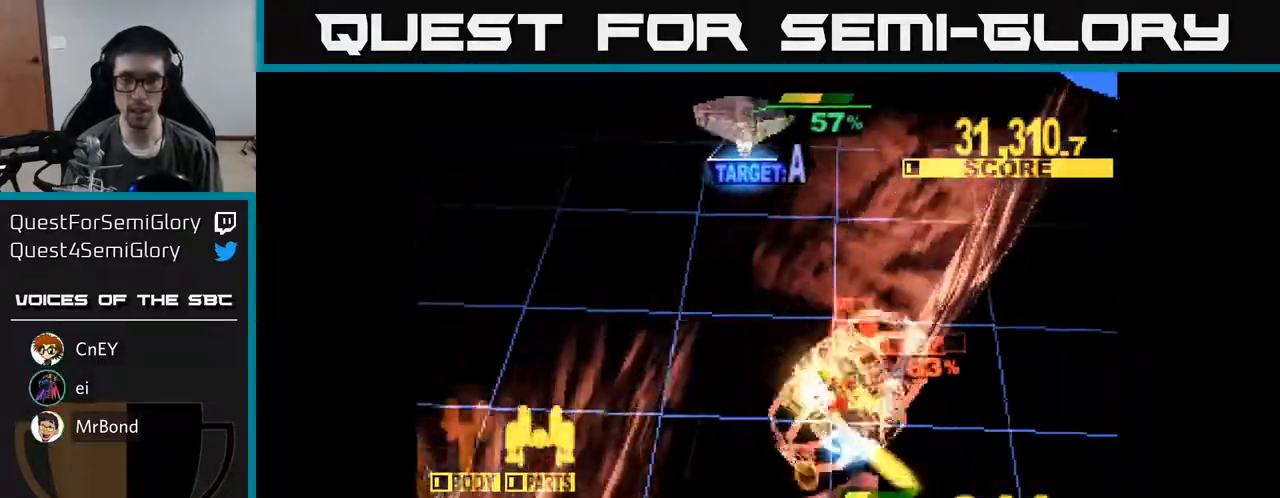
{"buttons": ["X", "DPAD_DOWN", "DPAD_RIGHT"], "right_stick": "center"}
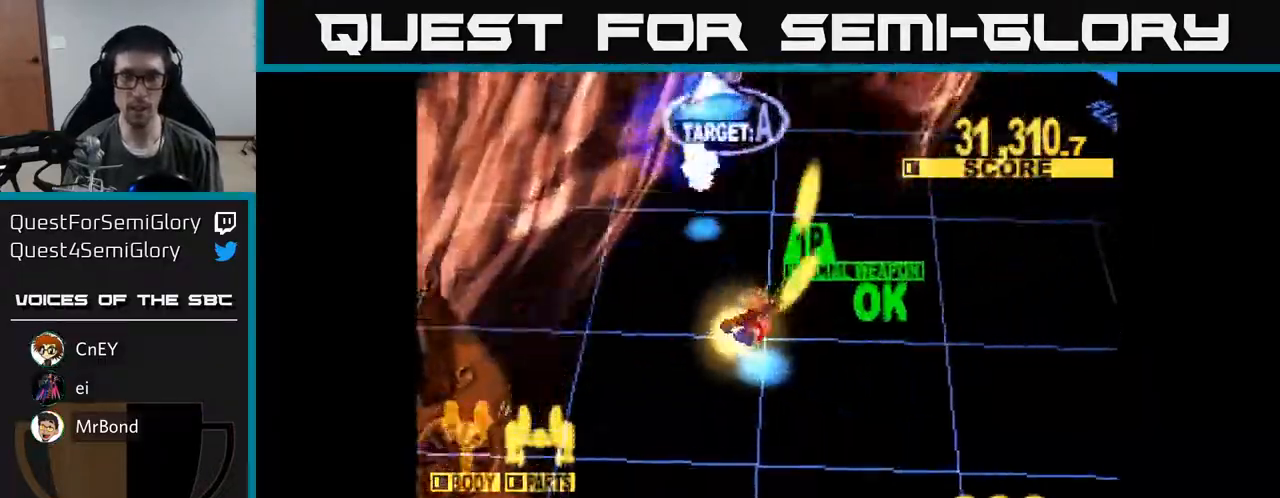
{"buttons": ["A", "X", "DPAD_DOWN"], "right_stick": "center", "events": [[100, "A", "down"], [233, "A", "up"], [367, "A", "down"], [450, "X", "up"], [500, "DPAD_RIGHT", "up"], [500, "X", "down"]]}
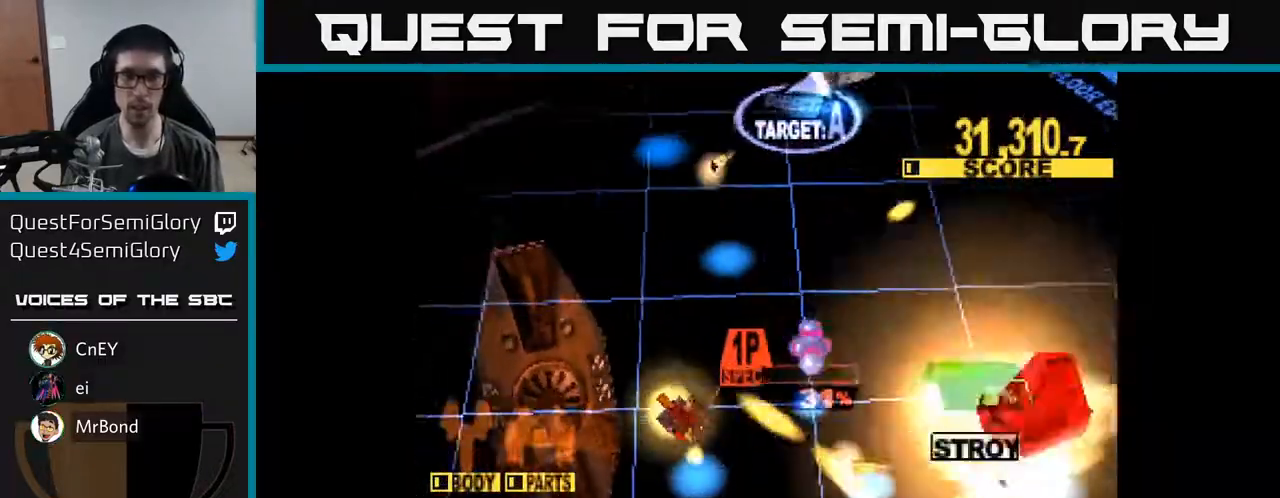
{"buttons": ["X", "DPAD_UP", "DPAD_LEFT"], "right_stick": "center", "events": [[17, "A", "up"], [117, "DPAD_RIGHT", "down"], [133, "DPAD_DOWN", "up"], [200, "DPAD_UP", "down"], [233, "DPAD_RIGHT", "up"], [250, "X", "up"], [333, "X", "down"], [450, "DPAD_LEFT", "down"]]}
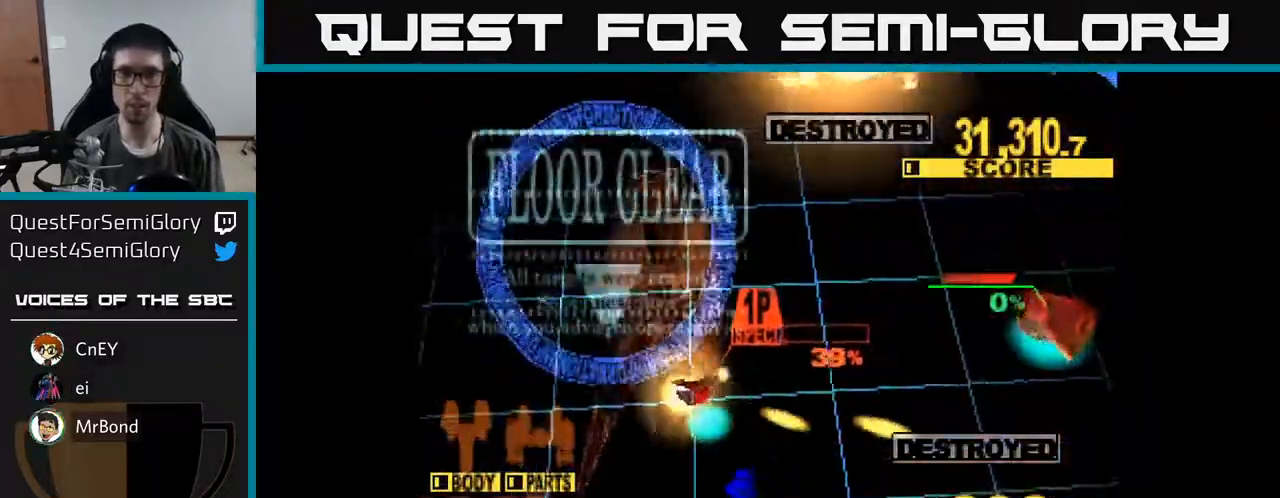
{"buttons": ["X", "DPAD_RIGHT"], "right_stick": "center", "events": [[100, "DPAD_LEFT", "up"], [233, "DPAD_RIGHT", "down"], [233, "DPAD_UP", "up"], [300, "X", "up"], [350, "X", "down"]]}
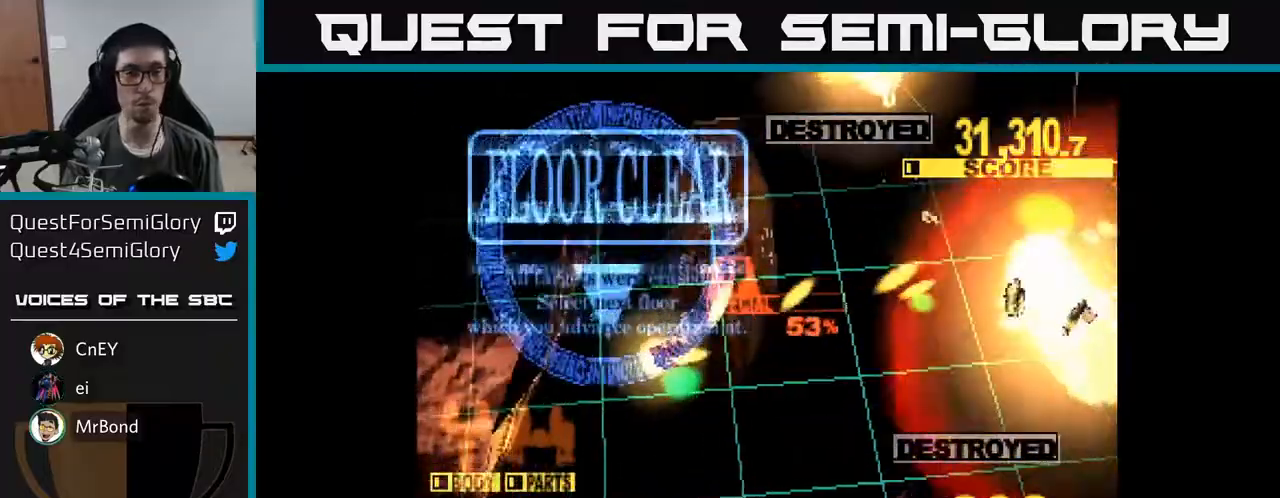
{"buttons": ["X"], "right_stick": "center", "events": [[50, "X", "up"], [117, "X", "down"], [167, "DPAD_RIGHT", "up"]]}
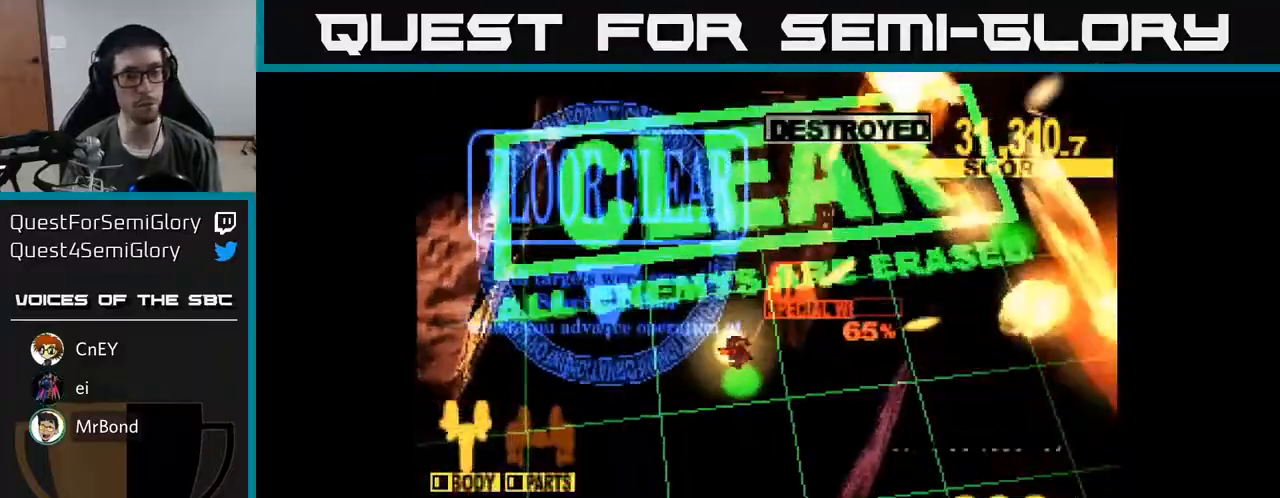
{"buttons": ["X"], "right_stick": "center", "events": [[133, "X", "up"], [383, "X", "down"]]}
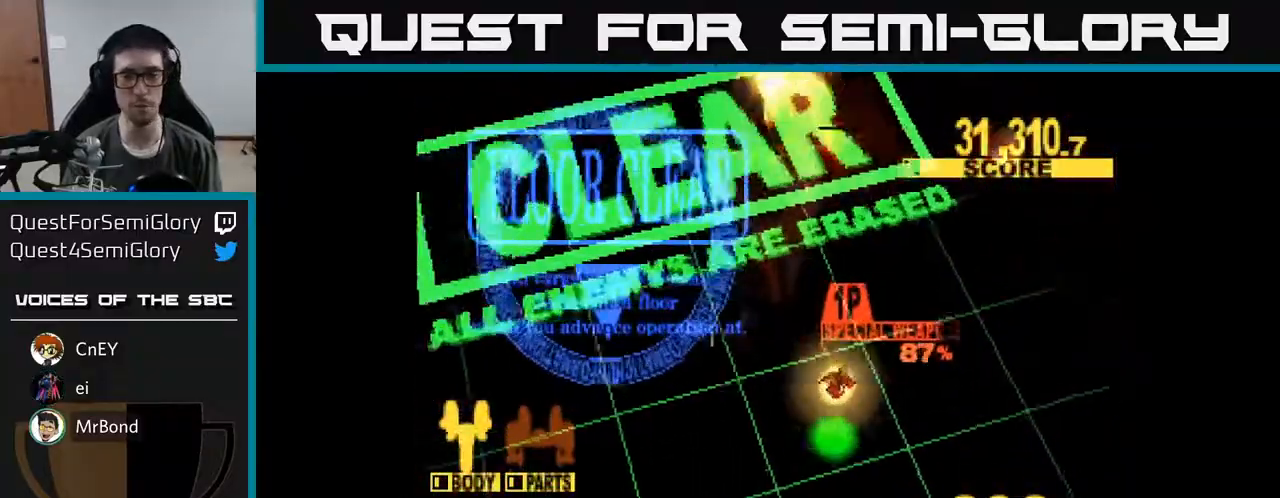
{"buttons": [], "right_stick": "center", "events": [[117, "X", "up"], [283, "X", "down"], [483, "X", "up"]]}
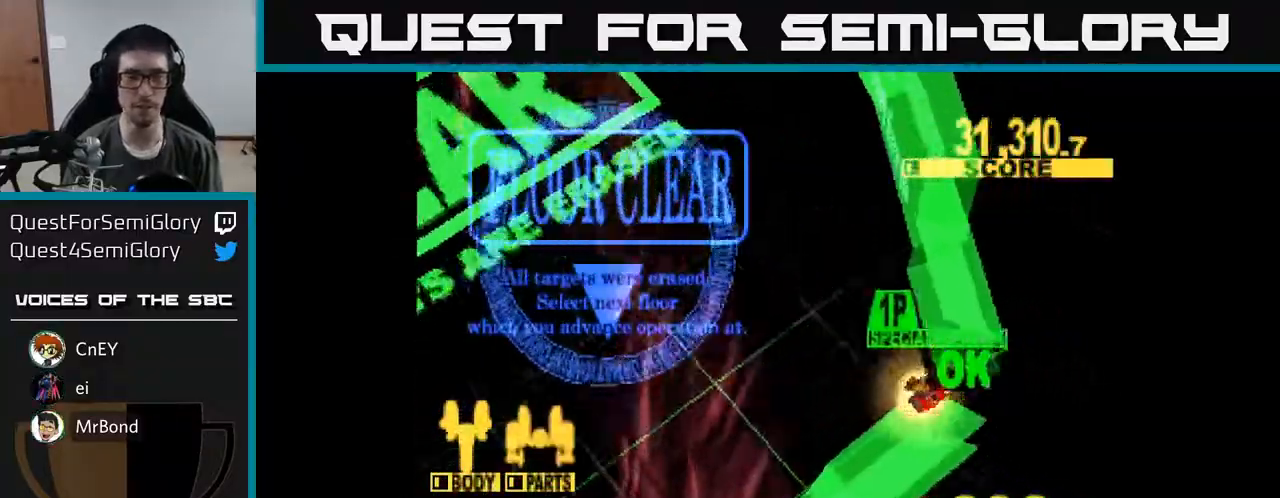
{"buttons": [], "right_stick": "center", "events": [[67, "X", "down"], [133, "A", "down"], [167, "X", "up"], [300, "X", "down"], [317, "A", "up"], [433, "X", "up"]]}
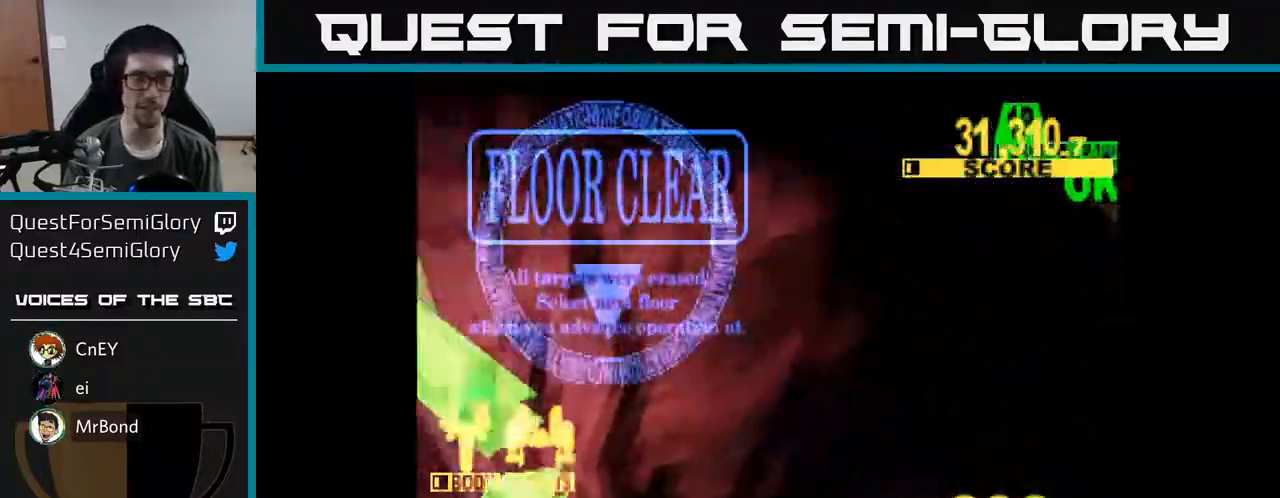
{"buttons": [], "right_stick": "center", "events": []}
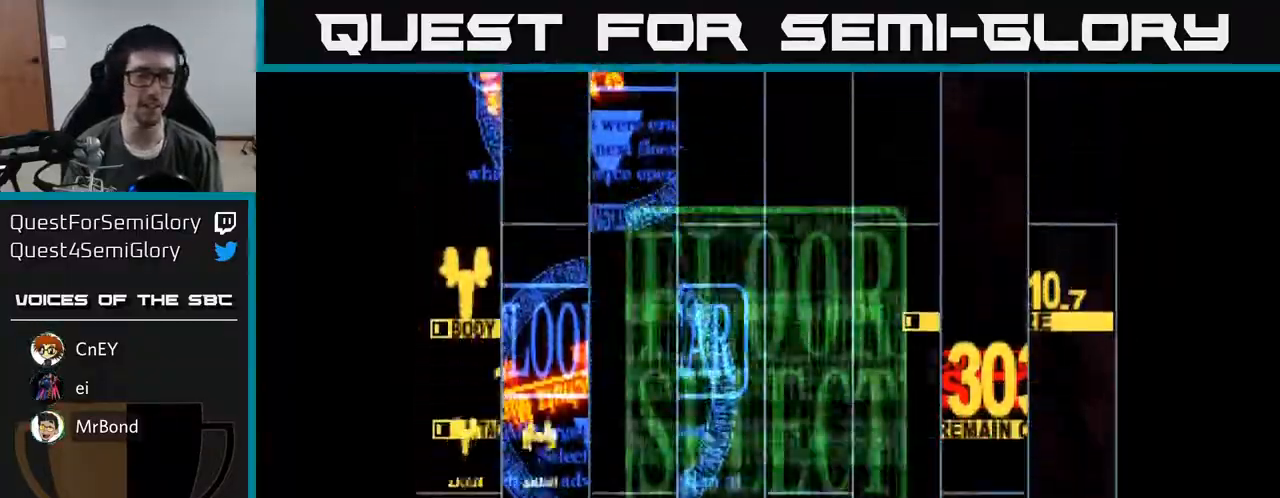
{"buttons": ["DPAD_LEFT"], "right_stick": "center", "events": [[500, "DPAD_LEFT", "down"]]}
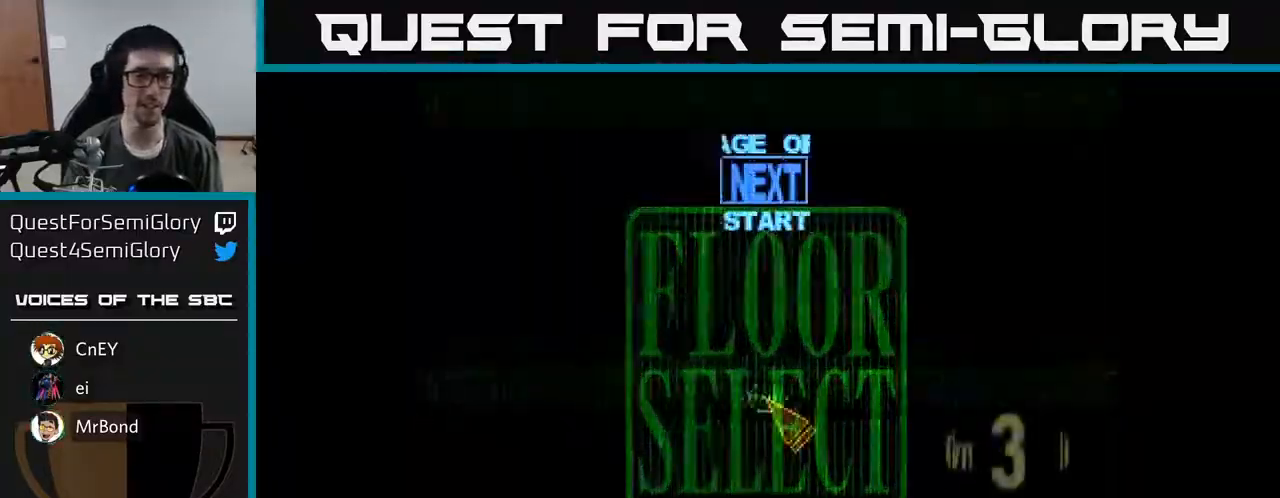
{"buttons": ["DPAD_UP", "DPAD_RIGHT"], "right_stick": "center", "events": [[383, "DPAD_UP", "down"], [417, "DPAD_LEFT", "up"], [450, "DPAD_RIGHT", "down"]]}
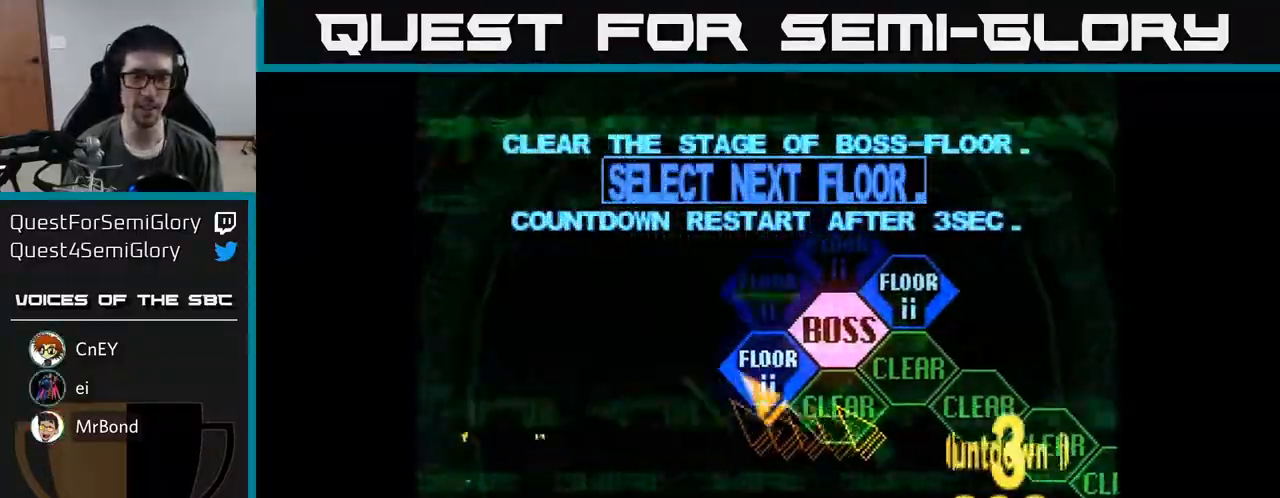
{"buttons": ["DPAD_UP"], "right_stick": "center", "events": [[33, "DPAD_UP", "up"], [117, "A", "down"], [117, "DPAD_RIGHT", "up"], [217, "A", "up"], [400, "DPAD_UP", "down"]]}
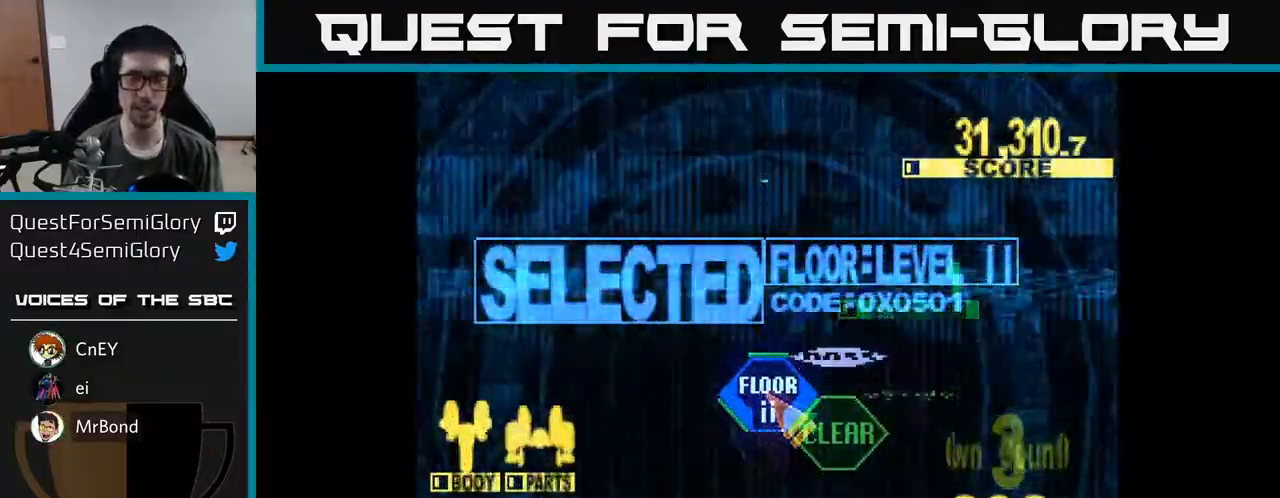
{"buttons": ["X", "DPAD_UP", "DPAD_LEFT"], "right_stick": "center", "events": [[433, "X", "down"], [500, "DPAD_LEFT", "down"]]}
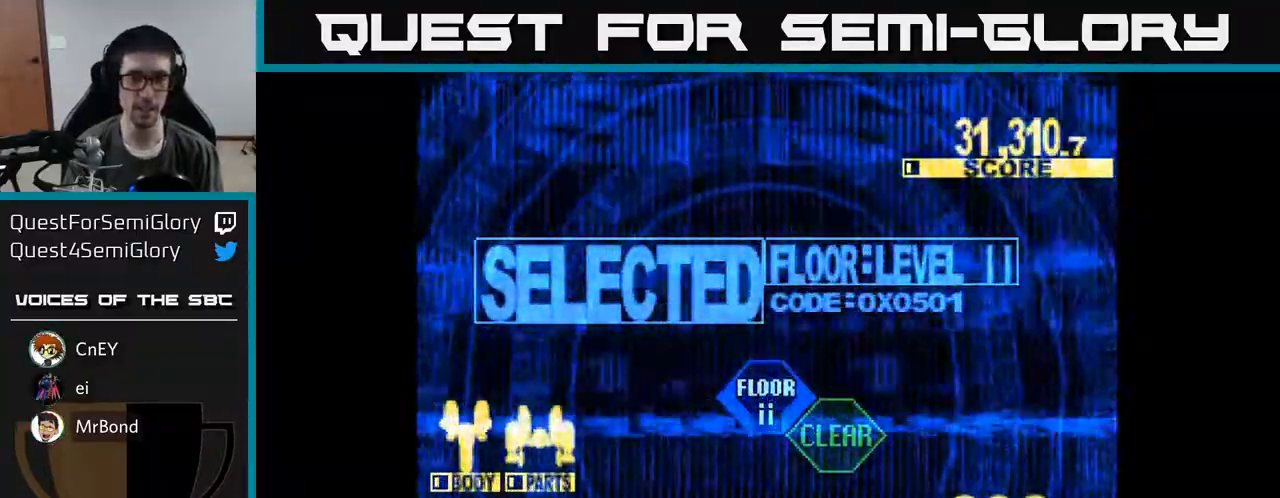
{"buttons": ["X", "DPAD_UP", "DPAD_LEFT"], "right_stick": "center", "events": [[167, "DPAD_LEFT", "up"], [300, "DPAD_LEFT", "down"]]}
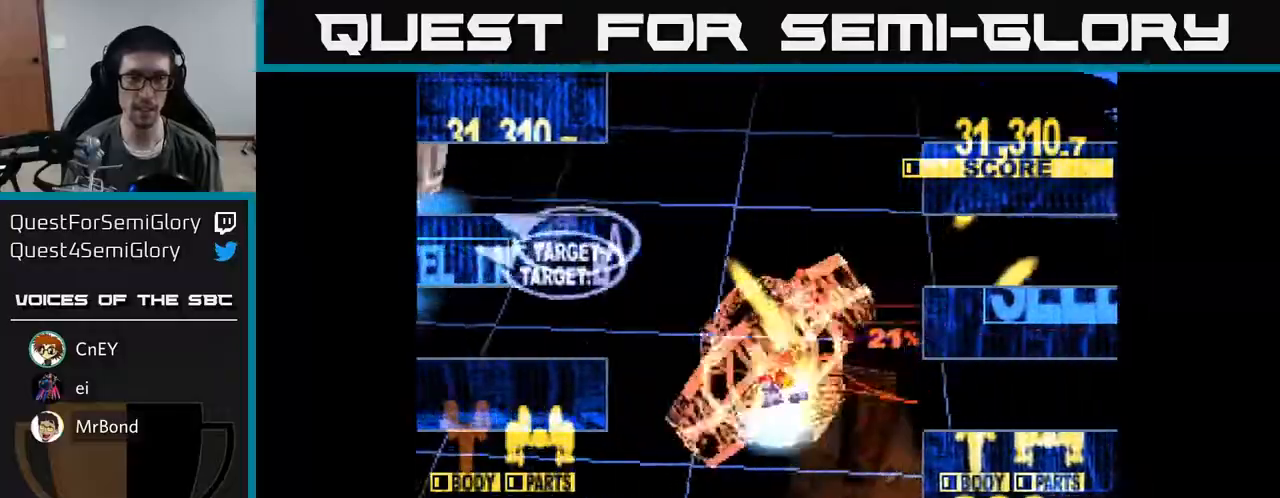
{"buttons": ["X", "DPAD_DOWN", "DPAD_RIGHT"], "right_stick": "center", "events": [[100, "DPAD_UP", "up"], [283, "DPAD_UP", "down"], [317, "DPAD_LEFT", "up"], [350, "DPAD_RIGHT", "down"], [400, "DPAD_RIGHT", "up"], [417, "DPAD_UP", "up"], [433, "DPAD_DOWN", "down"], [483, "DPAD_RIGHT", "down"]]}
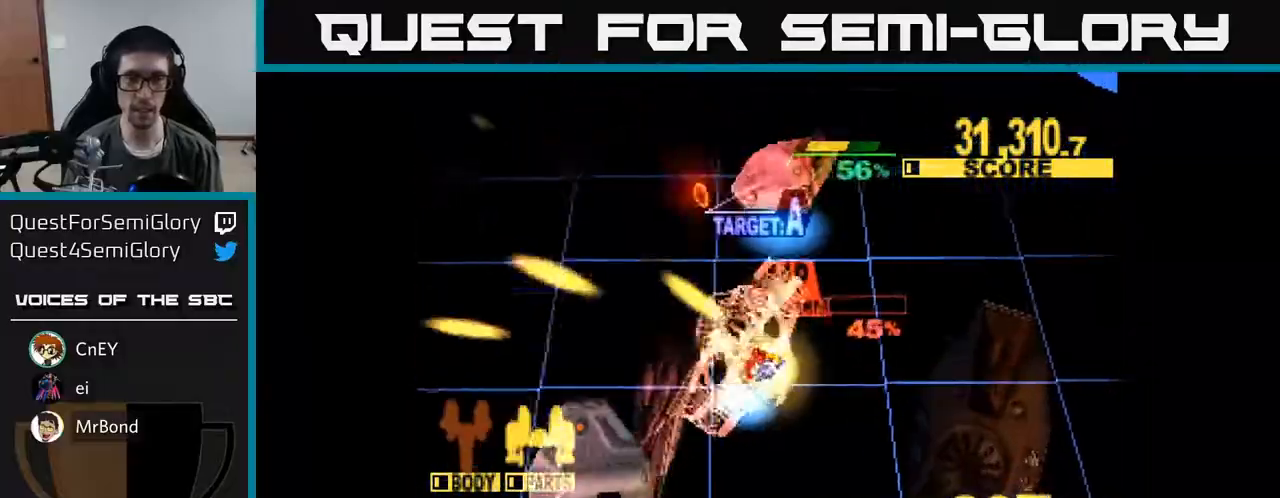
{"buttons": ["X", "DPAD_DOWN", "DPAD_RIGHT"], "right_stick": "center", "events": [[50, "X", "up"], [100, "DPAD_RIGHT", "up"], [250, "DPAD_RIGHT", "down"], [333, "X", "down"]]}
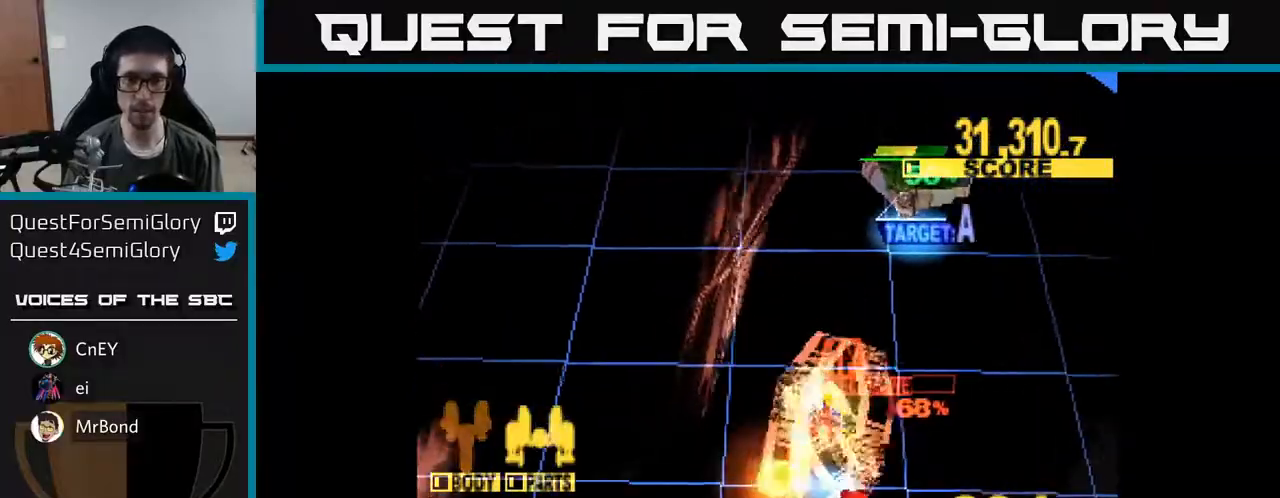
{"buttons": ["DPAD_UP", "DPAD_LEFT"], "right_stick": "center", "events": [[183, "DPAD_DOWN", "up"], [217, "DPAD_UP", "down"], [250, "DPAD_RIGHT", "up"], [300, "X", "up"], [467, "DPAD_LEFT", "down"]]}
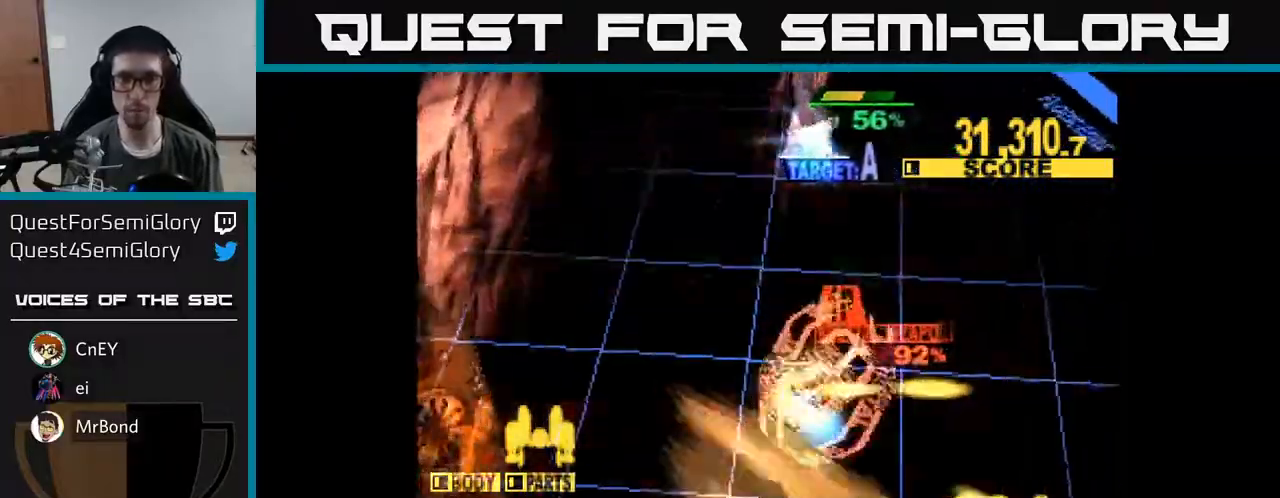
{"buttons": ["X", "DPAD_UP", "DPAD_RIGHT"], "right_stick": "center", "events": [[17, "A", "down"], [100, "DPAD_LEFT", "up"], [117, "X", "down"], [133, "DPAD_RIGHT", "down"], [133, "DPAD_UP", "up"], [150, "A", "up"], [167, "DPAD_UP", "down"], [250, "X", "up"], [283, "A", "down"], [300, "X", "down"], [433, "A", "up"]]}
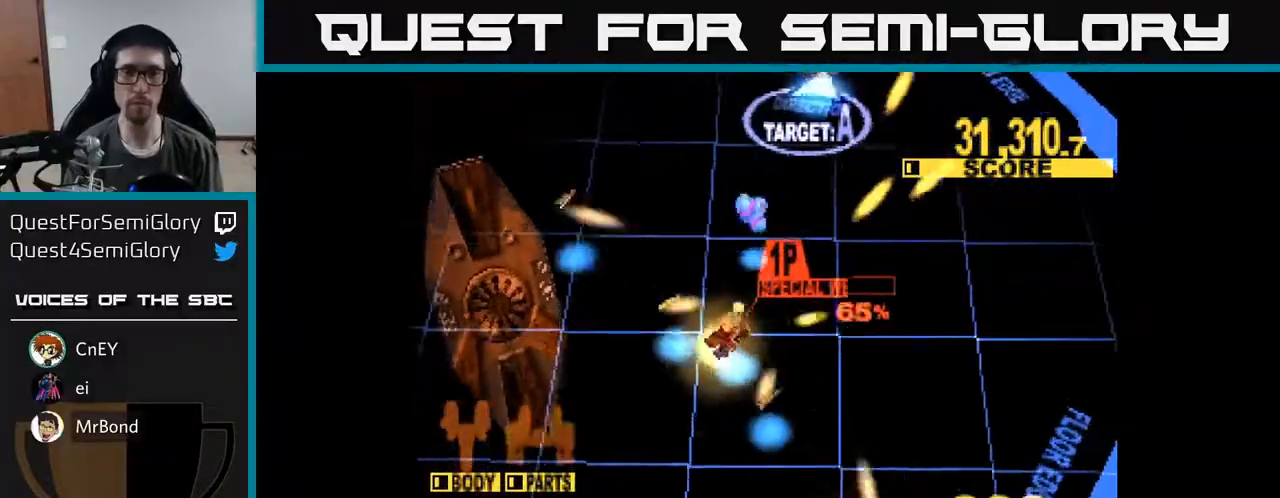
{"buttons": ["X", "DPAD_UP", "DPAD_LEFT"], "right_stick": "center", "events": [[50, "A", "down"], [150, "A", "up"], [217, "DPAD_RIGHT", "up"], [250, "DPAD_UP", "up"], [267, "DPAD_LEFT", "down"], [467, "DPAD_UP", "down"]]}
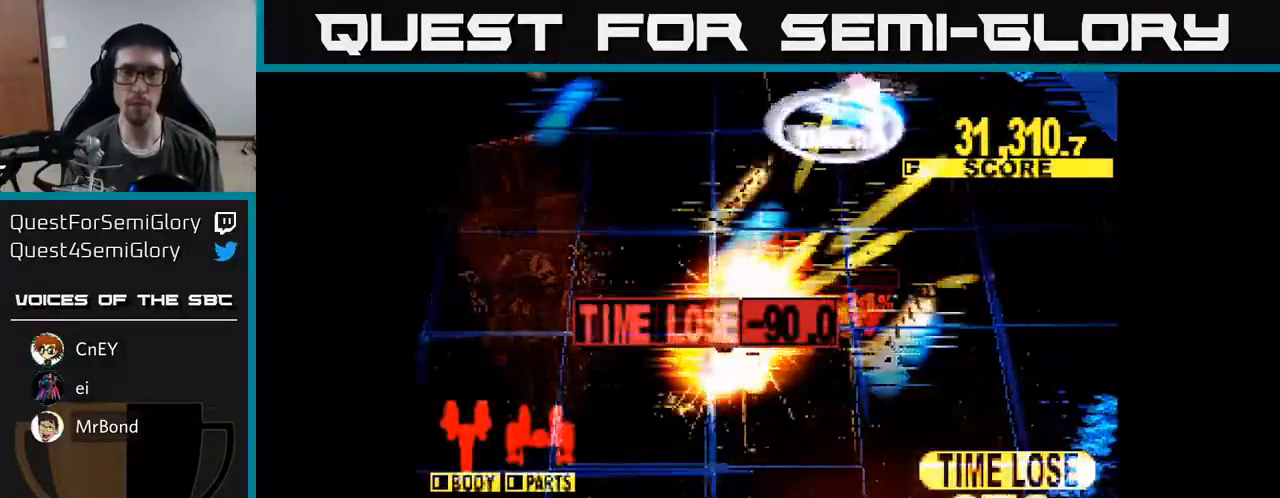
{"buttons": ["X", "DPAD_UP"], "right_stick": "center", "events": [[50, "DPAD_LEFT", "up"], [133, "DPAD_UP", "up"], [317, "DPAD_UP", "down"]]}
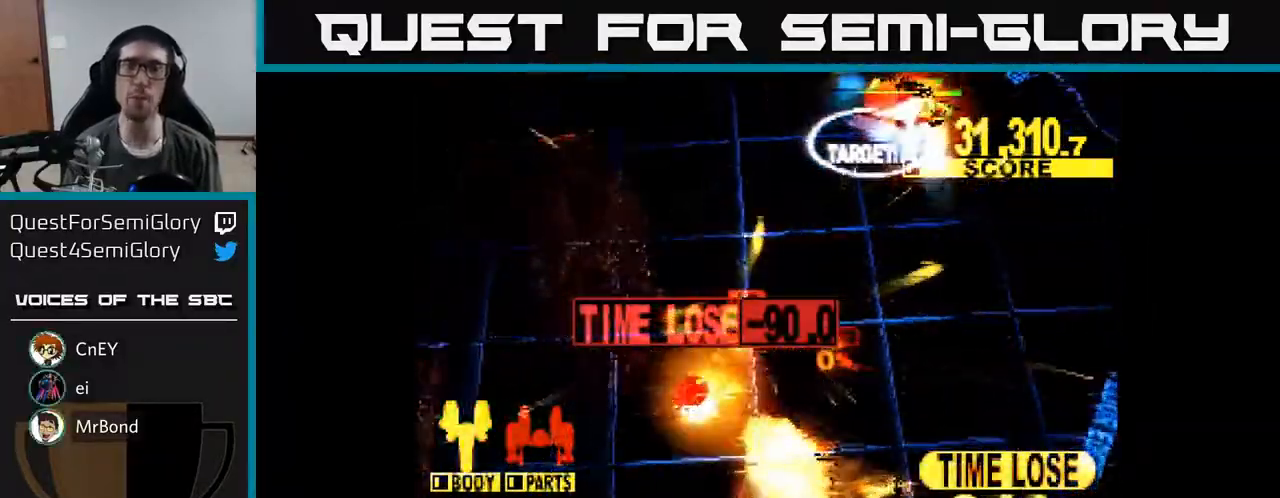
{"buttons": ["X", "DPAD_RIGHT"], "right_stick": "center", "events": [[83, "DPAD_UP", "up"], [117, "DPAD_RIGHT", "down"]]}
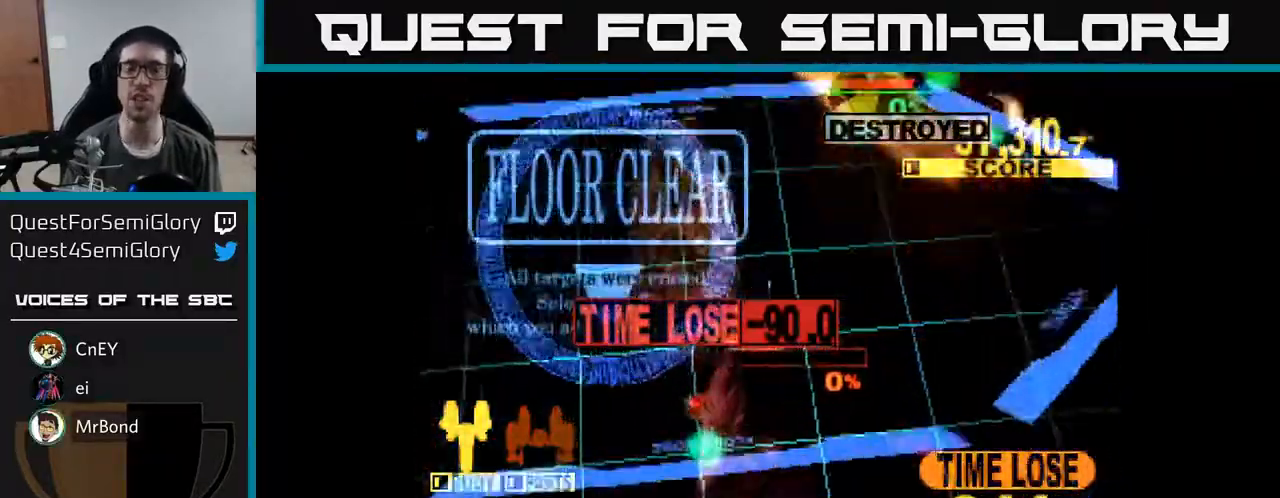
{"buttons": ["X"], "right_stick": "center", "events": [[67, "DPAD_RIGHT", "up"]]}
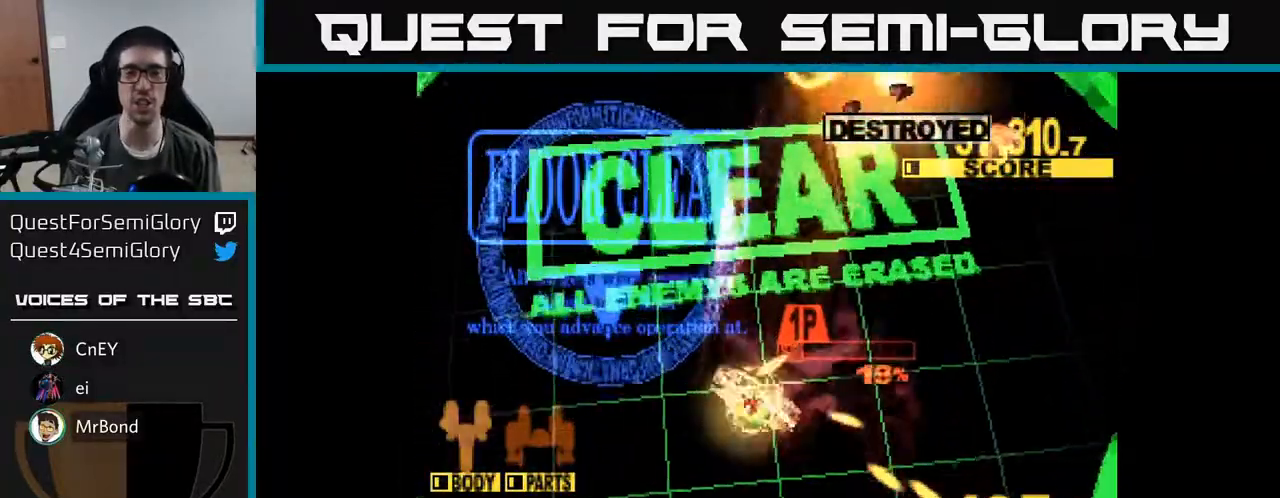
{"buttons": [], "right_stick": "center", "events": [[500, "X", "up"]]}
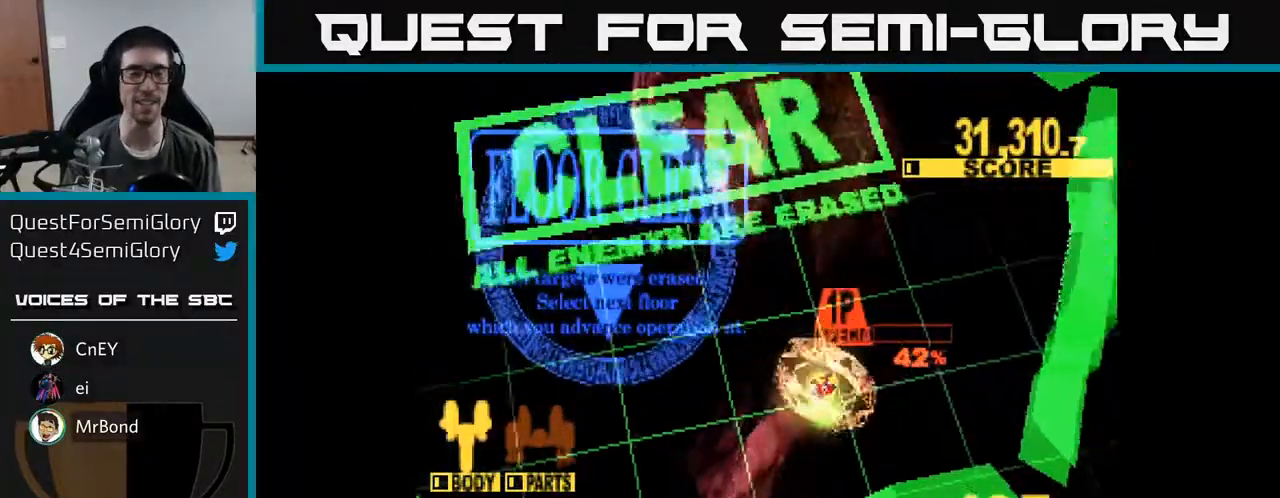
{"buttons": ["A"], "right_stick": "center", "events": [[150, "A", "down"], [250, "X", "down"], [283, "A", "up"], [417, "X", "up"], [433, "A", "down"]]}
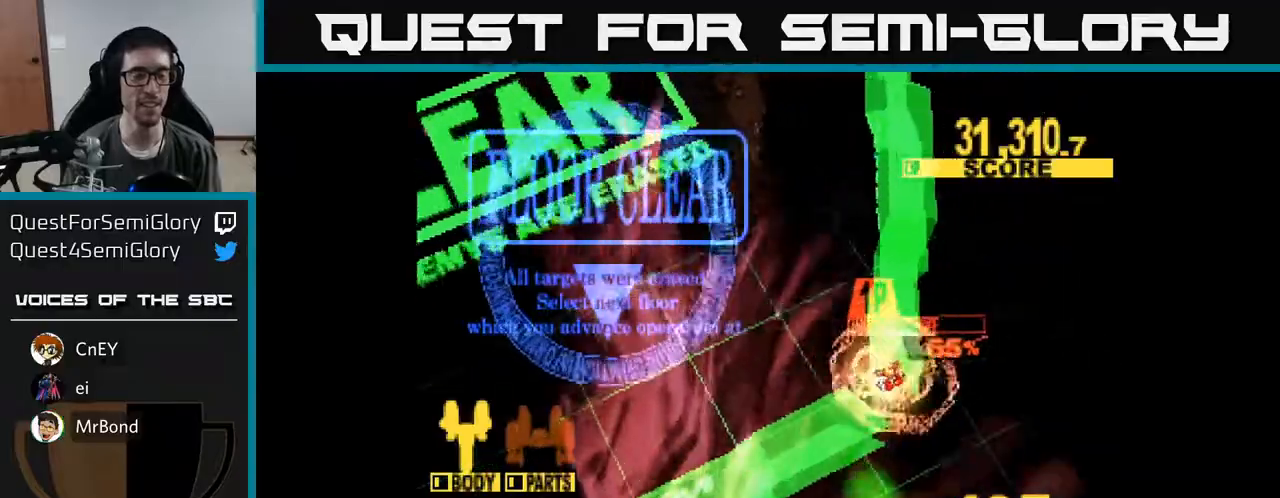
{"buttons": ["A", "X"], "right_stick": "center", "events": [[17, "X", "down"], [50, "A", "up"], [167, "A", "down"], [167, "X", "up"], [267, "X", "down"], [317, "A", "up"], [367, "A", "down"], [383, "X", "up"], [500, "X", "down"]]}